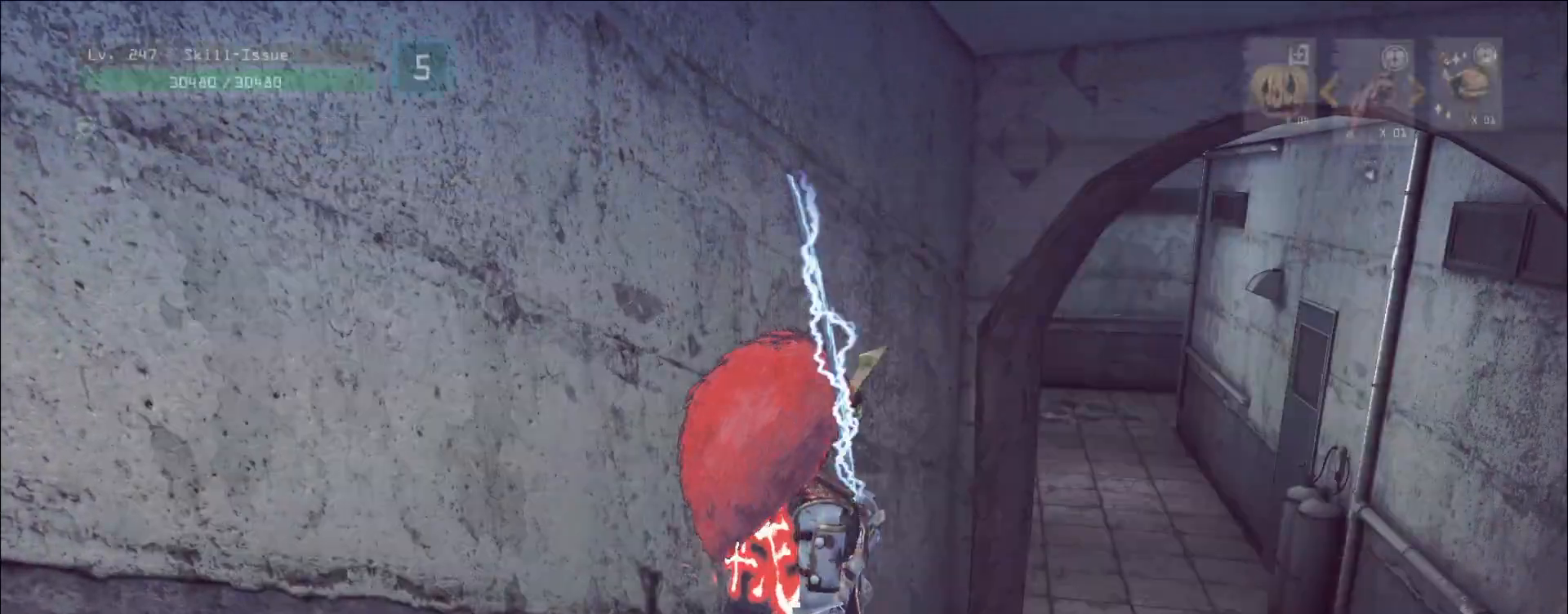
Gameplay with keyboard and mouse; each line is a JSON object with the keys and mouse buttons held at the frame after it. "events" lists presses ("down") and releases ("up") of "1", "2", "3", "4", "5", "a", "alt", "b", "c", "ctrl", "d", "e", "f", "g", "q", "r", "s", "shift", "space", "t", "tab", "v", "w", "x", "z", "mouse_left", "mouse_wheel", "mouse_right", "mouse_mb4" and "mouse_mb5" between this image and that frame as [ms after this image, input, new state], when the widget could be followed in between. "mouse_left", "mouse_wheel", "mouse_right", "mouse_mb4", "mouse_mb5" = the "left", "wheel", "right", "mb4", "mb5" buttons of the "mouse" list. No other keys are recorded. "wheel" means that the mouse wheel is clicked or scrolled. Not read: mouse_move.
{"keys": ["w"], "mouse": [], "events": [[33, "ctrl", "down"], [150, "ctrl", "up"], [333, "d", "up"]]}
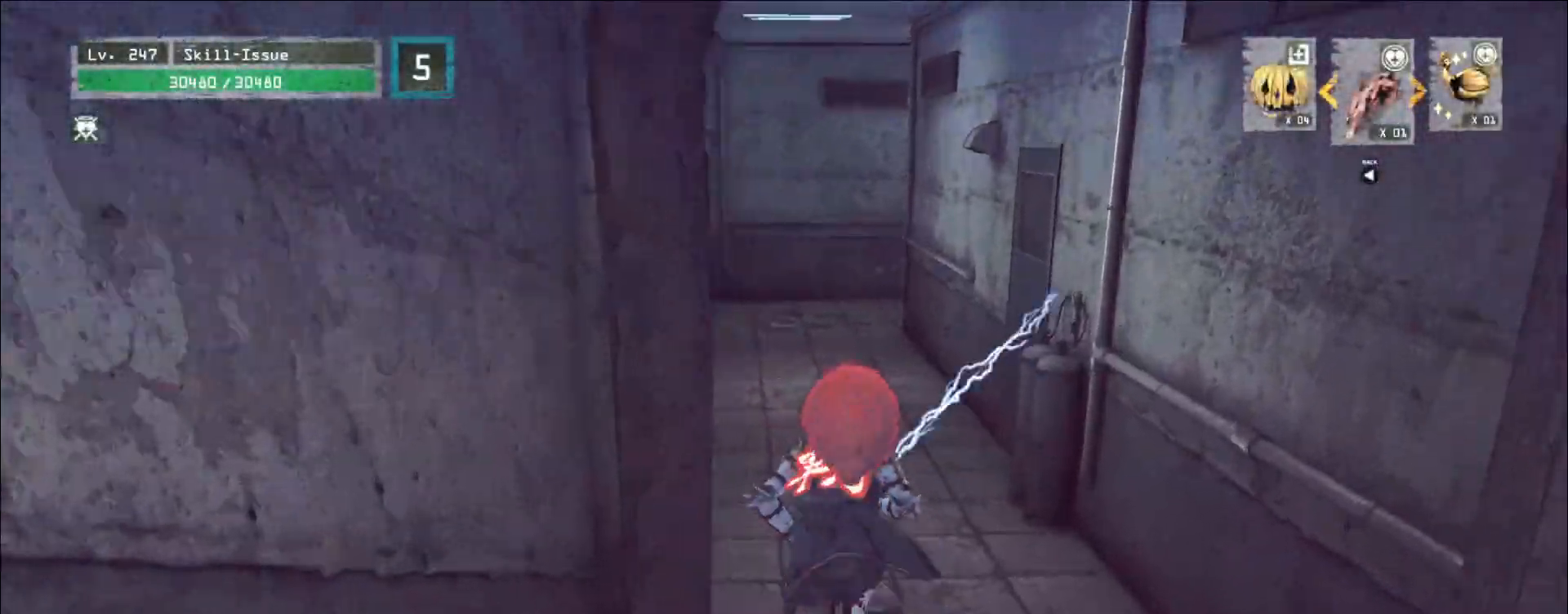
{"keys": ["w"], "mouse": [], "events": [[250, "w", "up"], [283, "ctrl", "down"], [383, "ctrl", "up"], [400, "w", "down"]]}
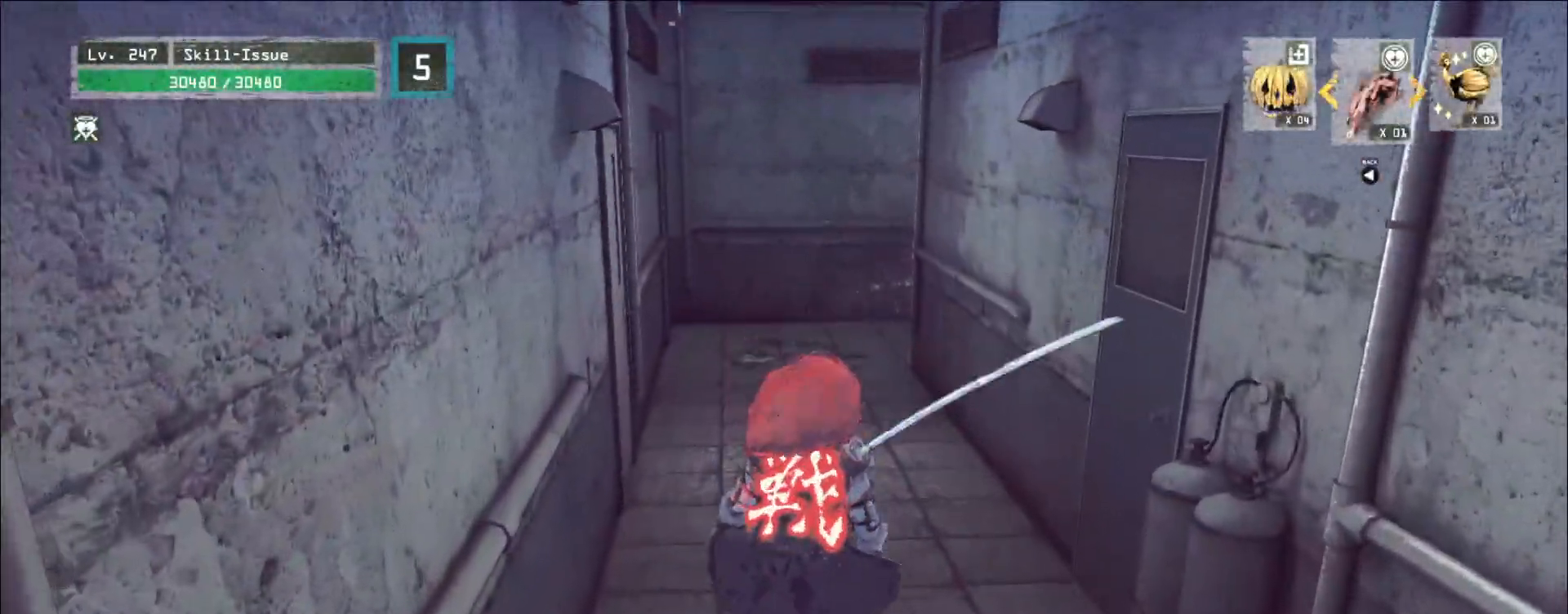
{"keys": ["w"], "mouse": [], "events": []}
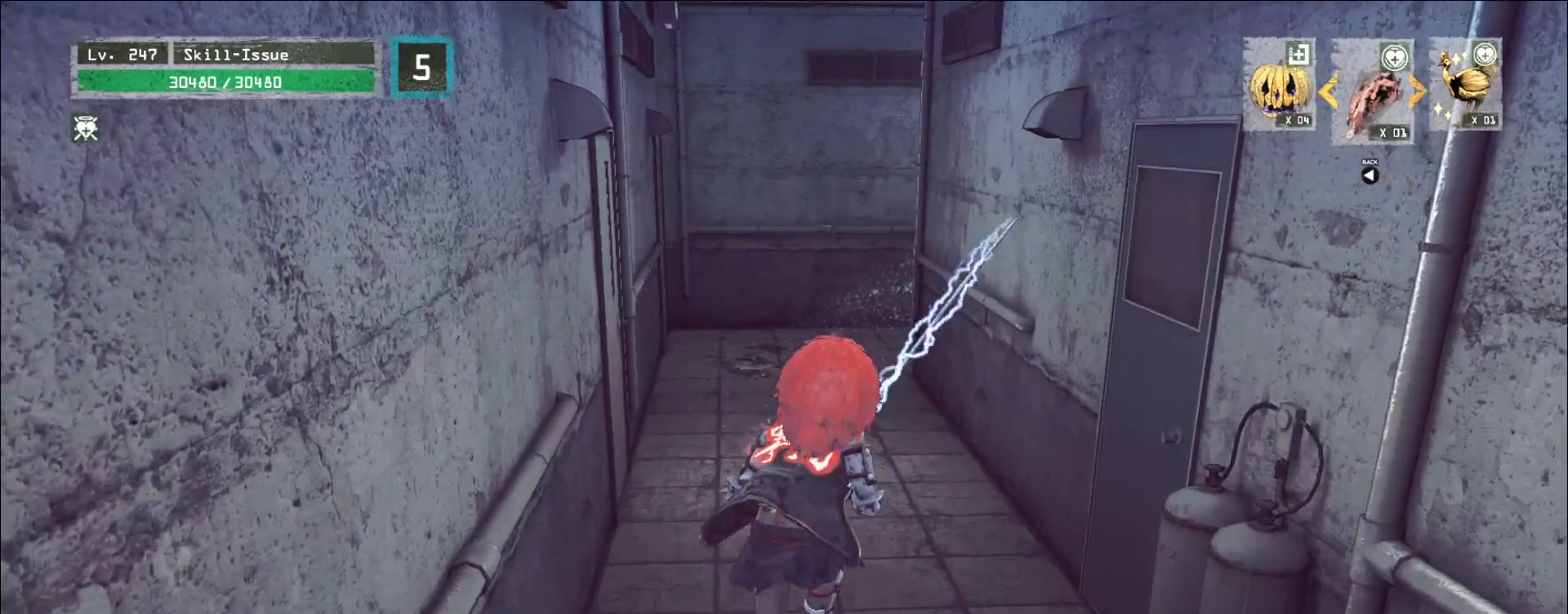
{"keys": ["w"], "mouse": []}
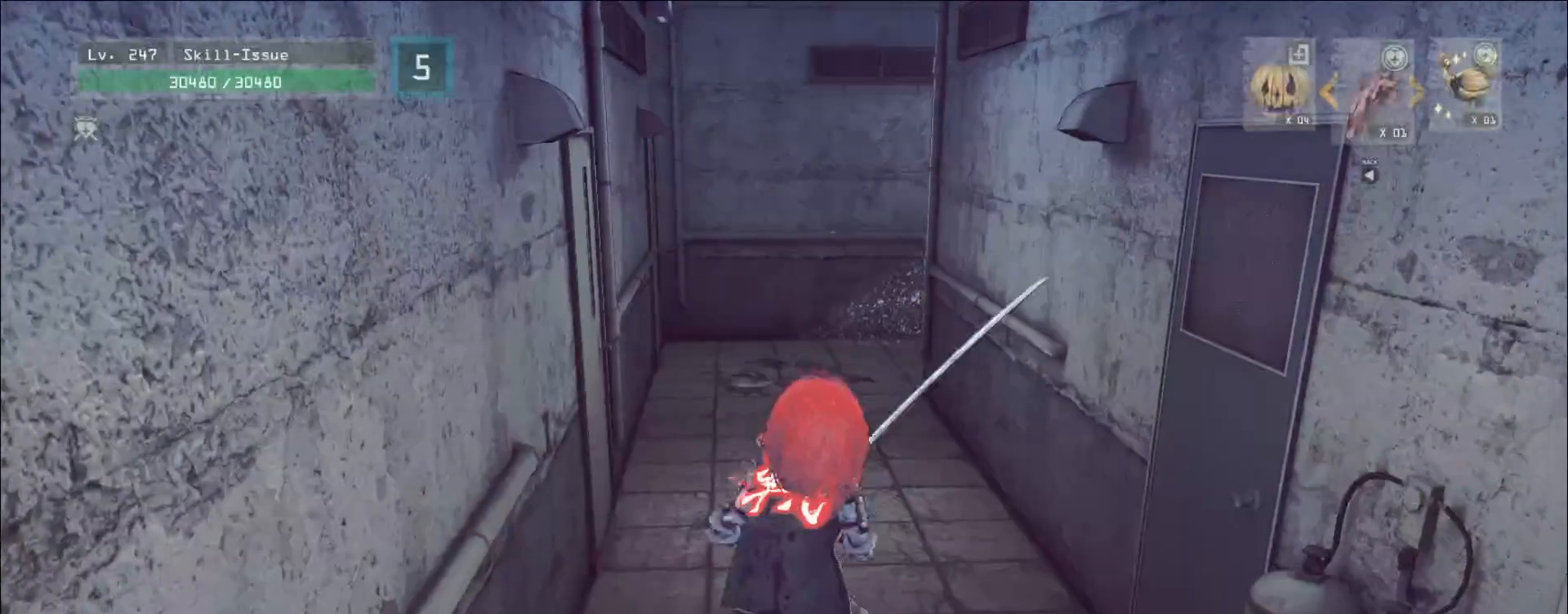
{"keys": ["w"], "mouse": [], "events": []}
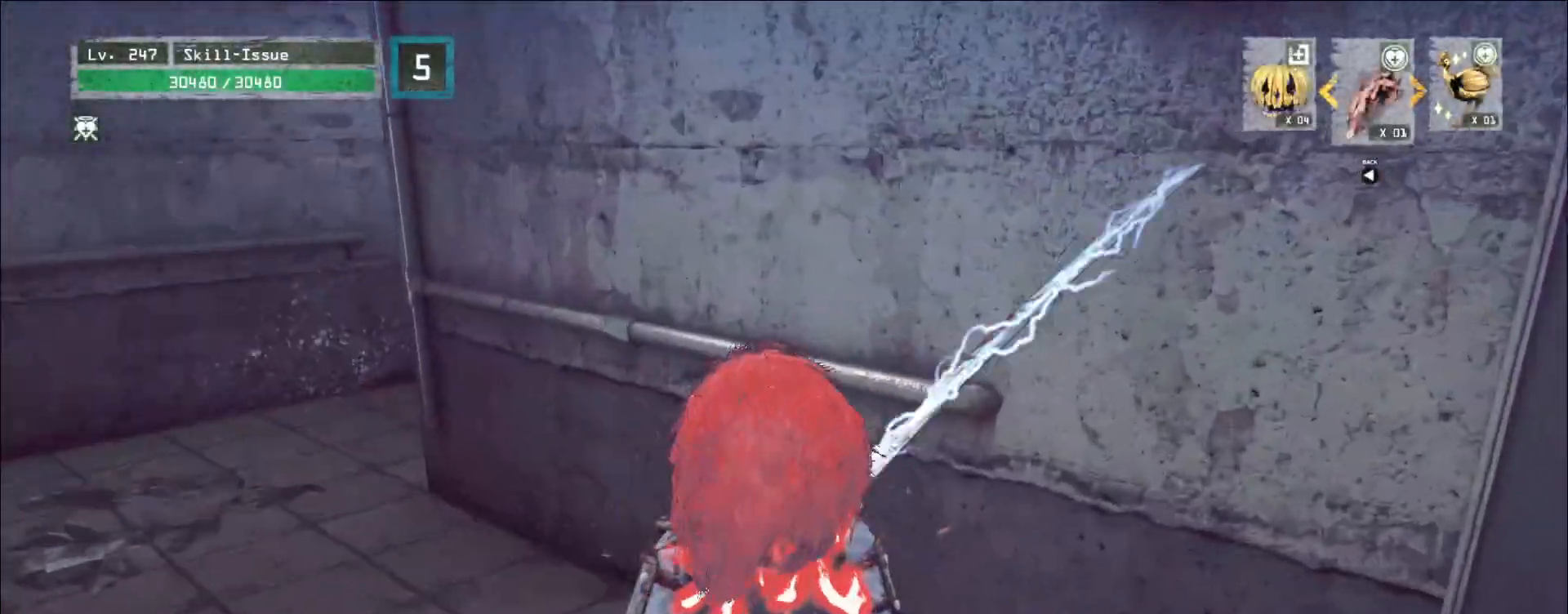
{"keys": ["1", "a", "w"], "mouse": [], "events": [[17, "a", "down"], [167, "1", "down"], [400, "1", "up"], [450, "1", "down"]]}
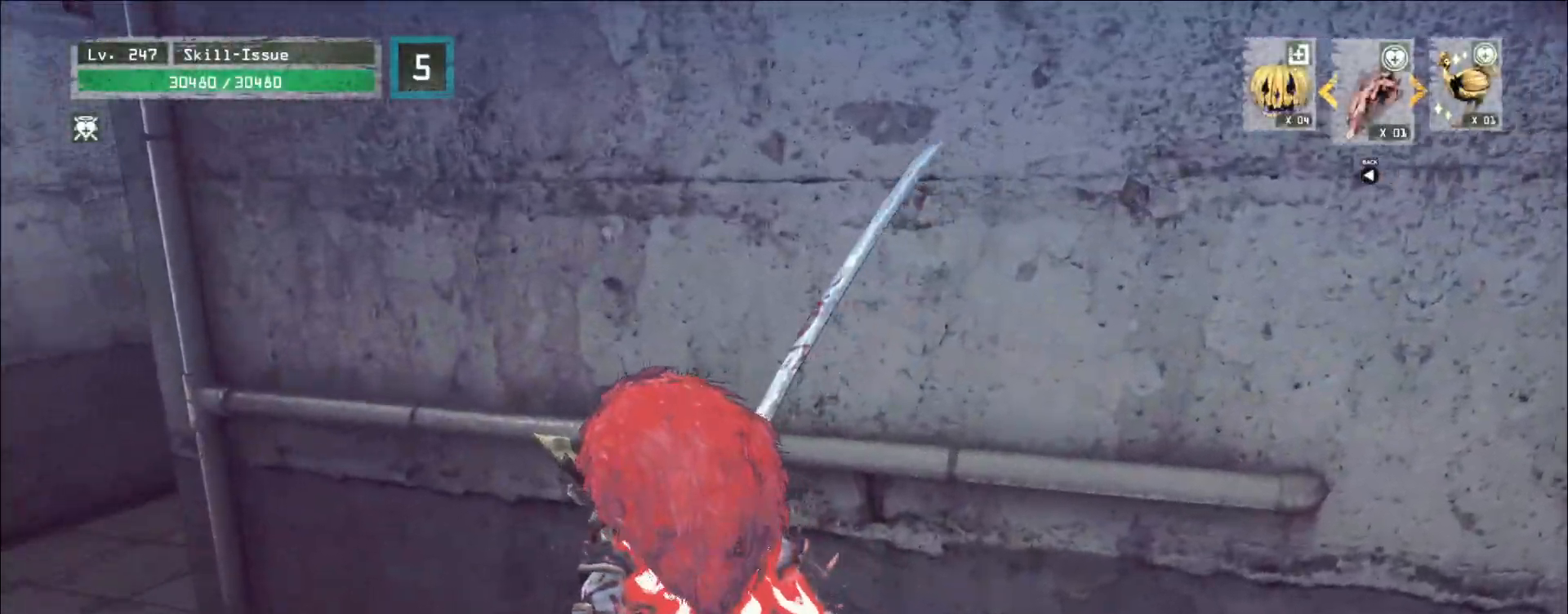
{"keys": ["4", "c", "f", "w"], "mouse": [], "events": [[17, "1", "up"], [83, "w", "up"], [167, "1", "down"], [283, "1", "up"], [333, "a", "up"], [400, "s", "down"], [450, "w", "down"], [467, "c", "down"], [467, "s", "up"], [483, "4", "down"], [500, "f", "down"]]}